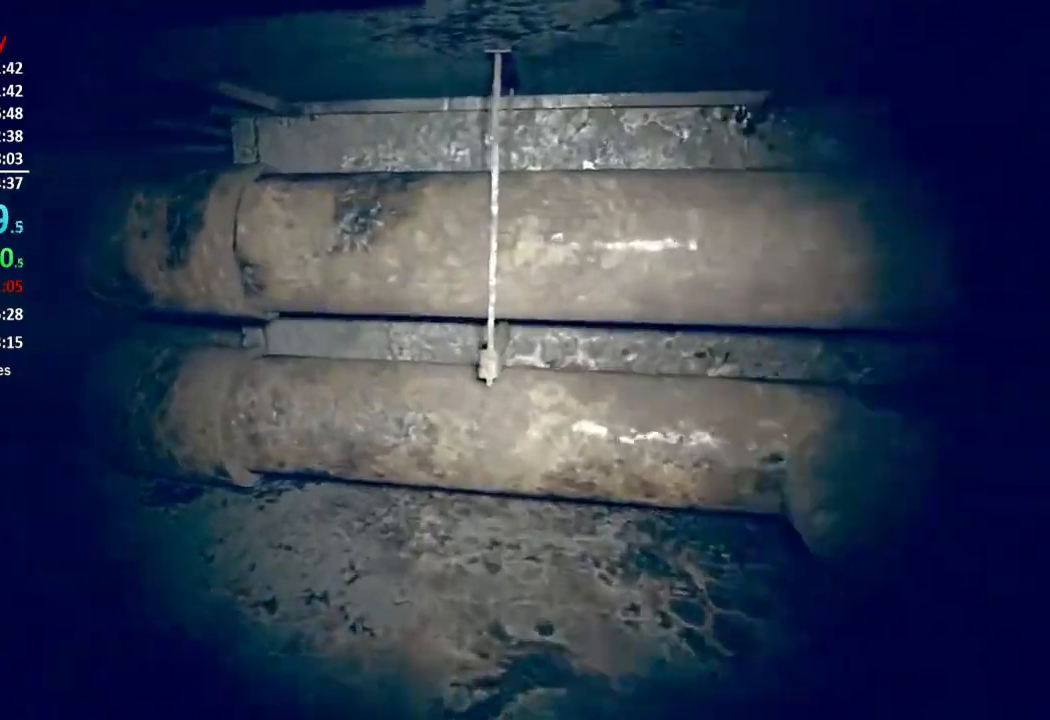
Gameplay with a controller (Xbox layout); each line is a JSON object with the inputs held at the frame after it. "events" lists button and stick changes between this image and that frame as [ms after this image, input, new state], when the widget could be followed in between. This document gives stick clicks only as held states, not as events. Not read: left_stick.
{"buttons": [], "right_stick": "center", "events": [[283, "right_stick", "center"]]}
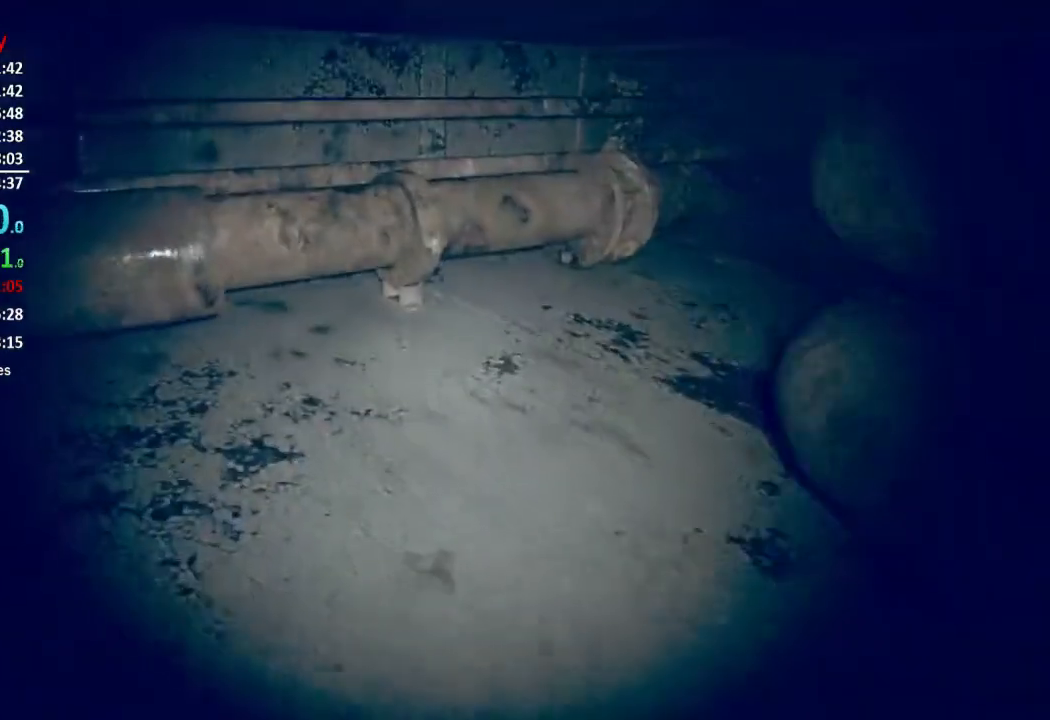
{"buttons": [], "right_stick": "center", "events": []}
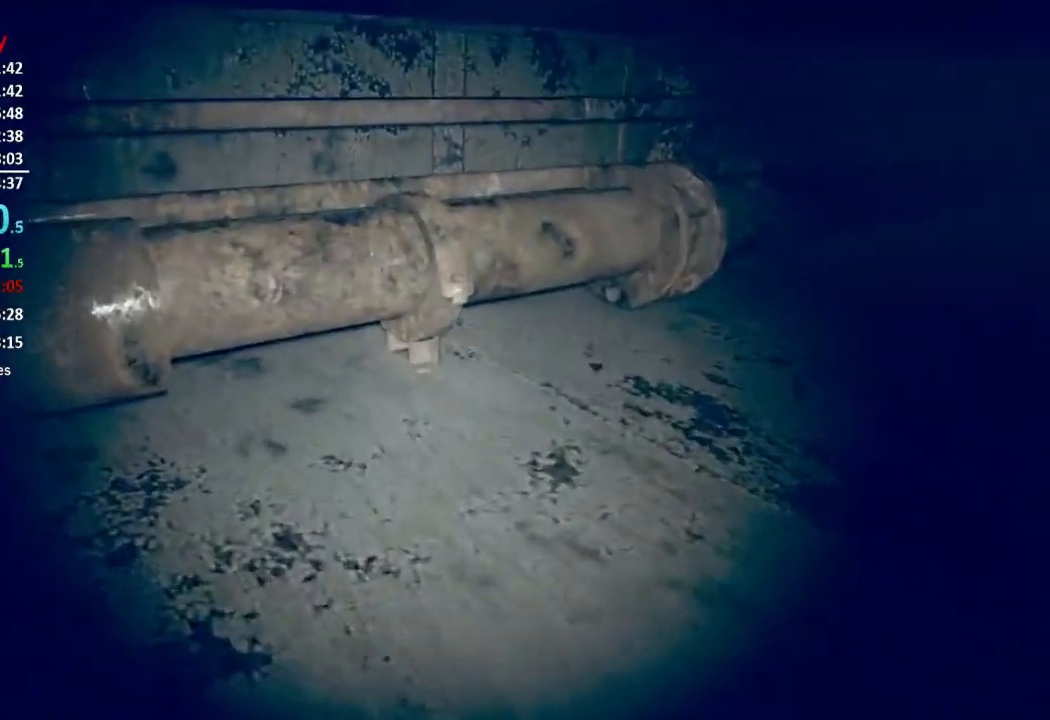
{"buttons": [], "right_stick": "center", "events": []}
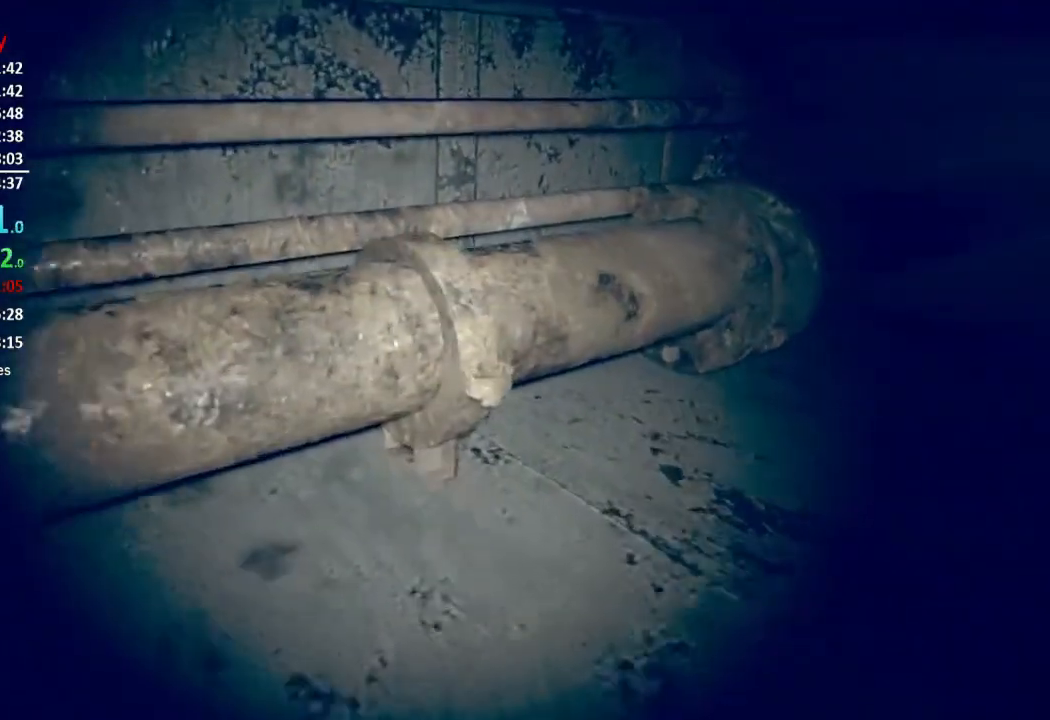
{"buttons": [], "right_stick": "center", "events": [[184, "right_stick", "right"], [484, "right_stick", "center"]]}
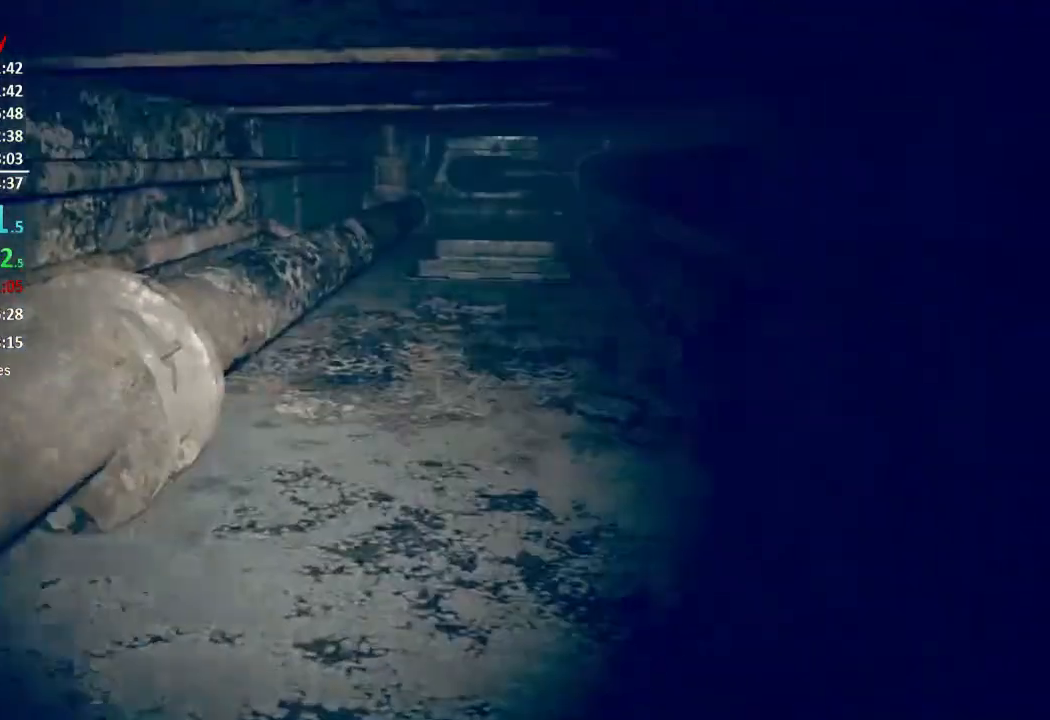
{"buttons": [], "right_stick": "up-right", "events": [[150, "right_stick", "up-right"]]}
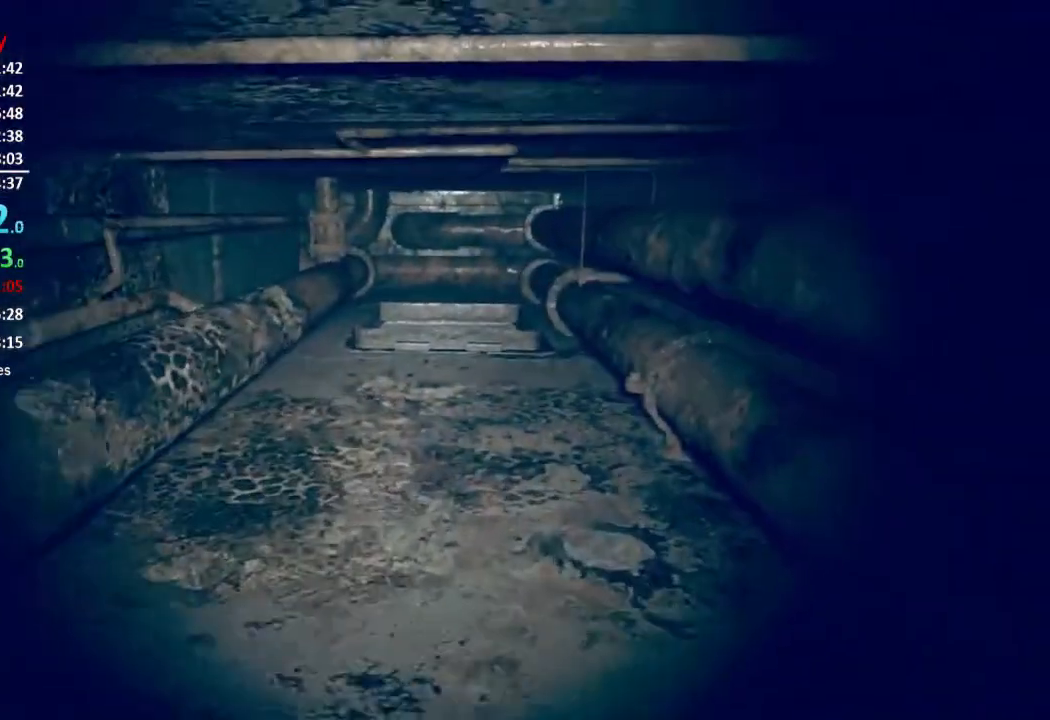
{"buttons": [], "right_stick": "center", "events": [[151, "right_stick", "center"]]}
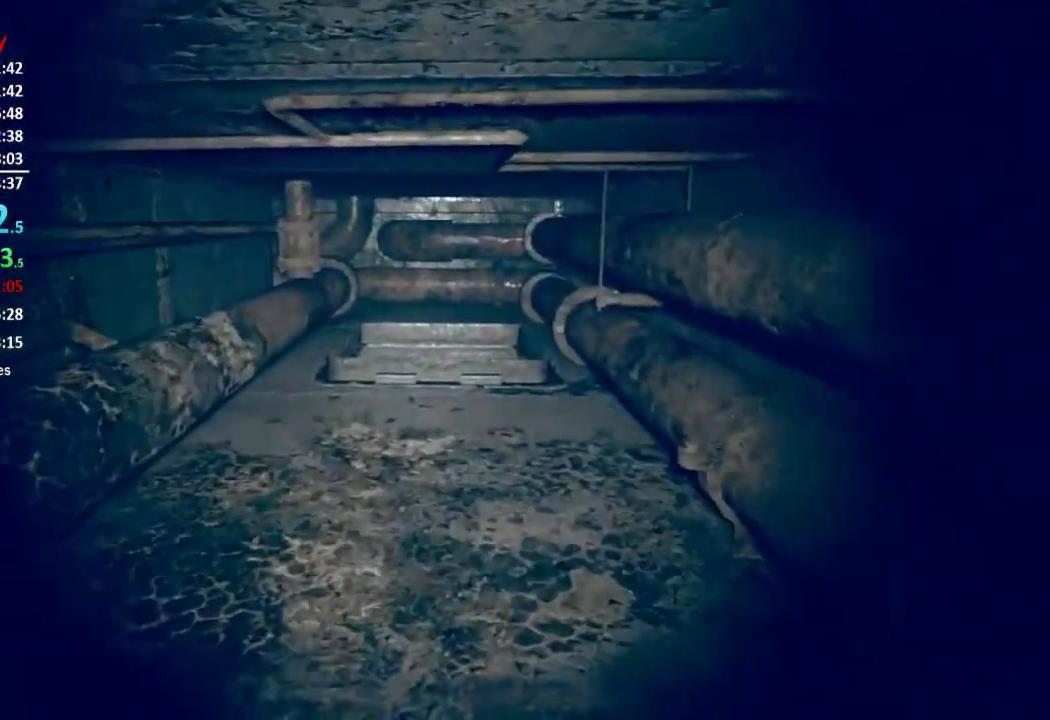
{"buttons": [], "right_stick": "down", "events": [[250, "right_stick", "down"]]}
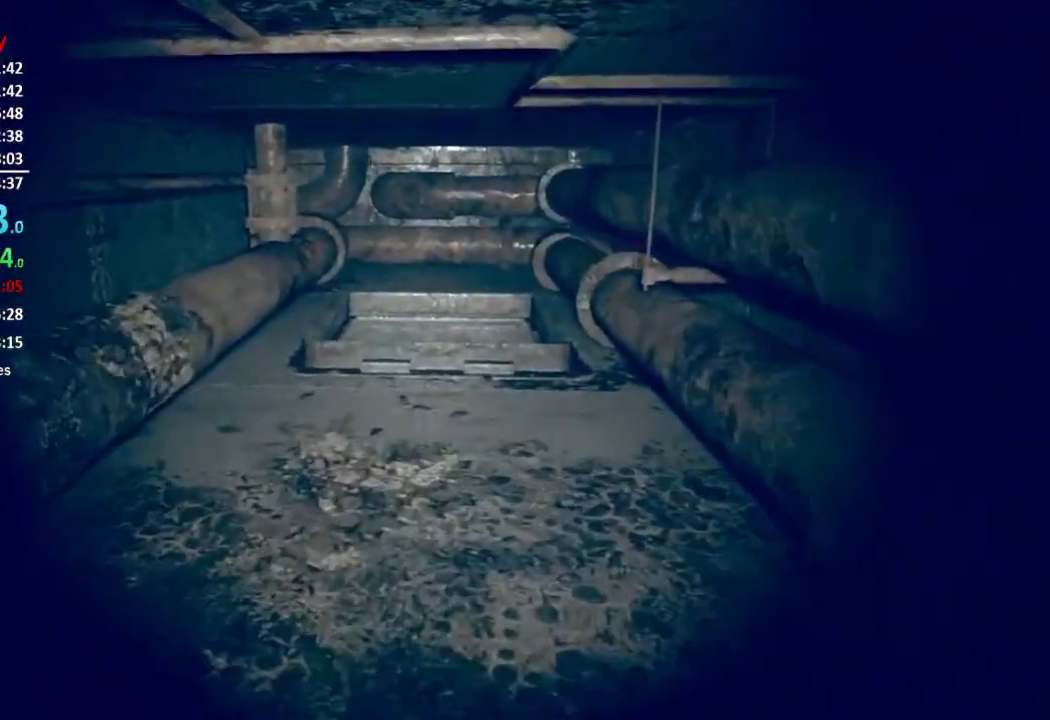
{"buttons": [], "right_stick": "center", "events": [[351, "right_stick", "center"]]}
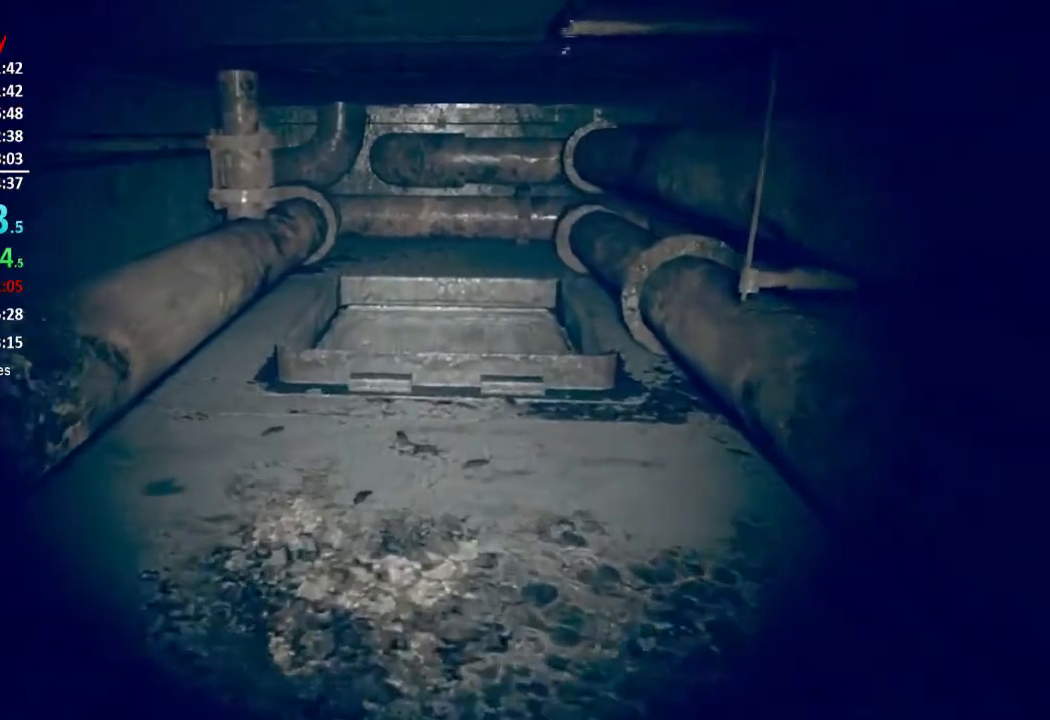
{"buttons": [], "right_stick": "down-left", "events": [[317, "right_stick", "down"], [384, "right_stick", "down-left"]]}
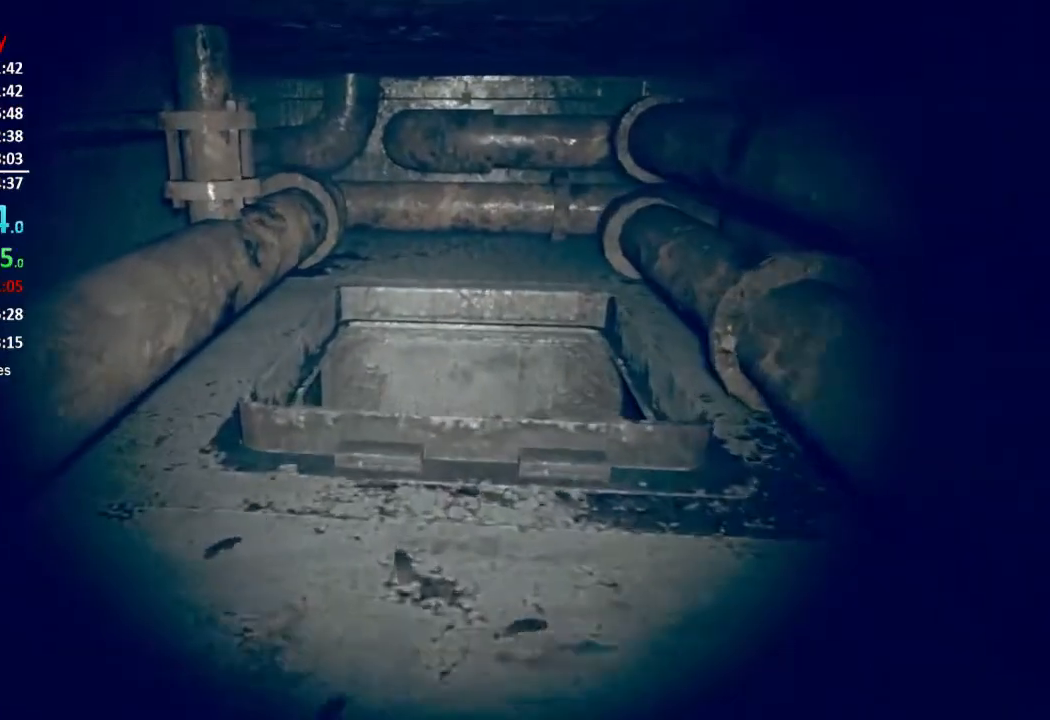
{"buttons": [], "right_stick": "down-left", "events": []}
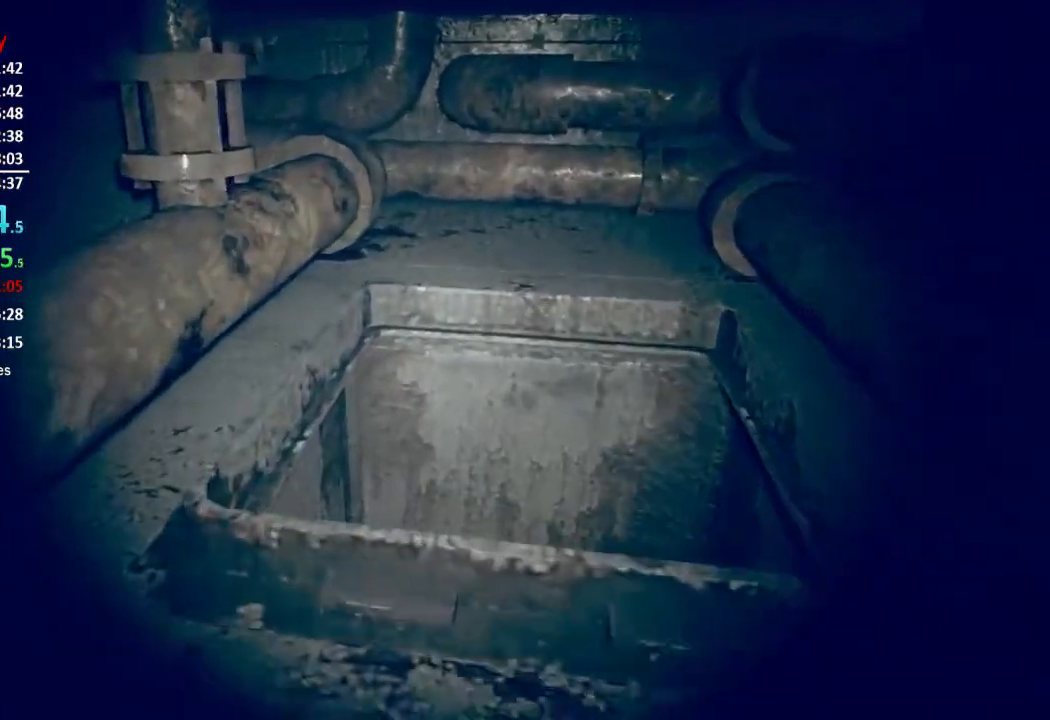
{"buttons": [], "right_stick": "left", "events": [[450, "right_stick", "left"]]}
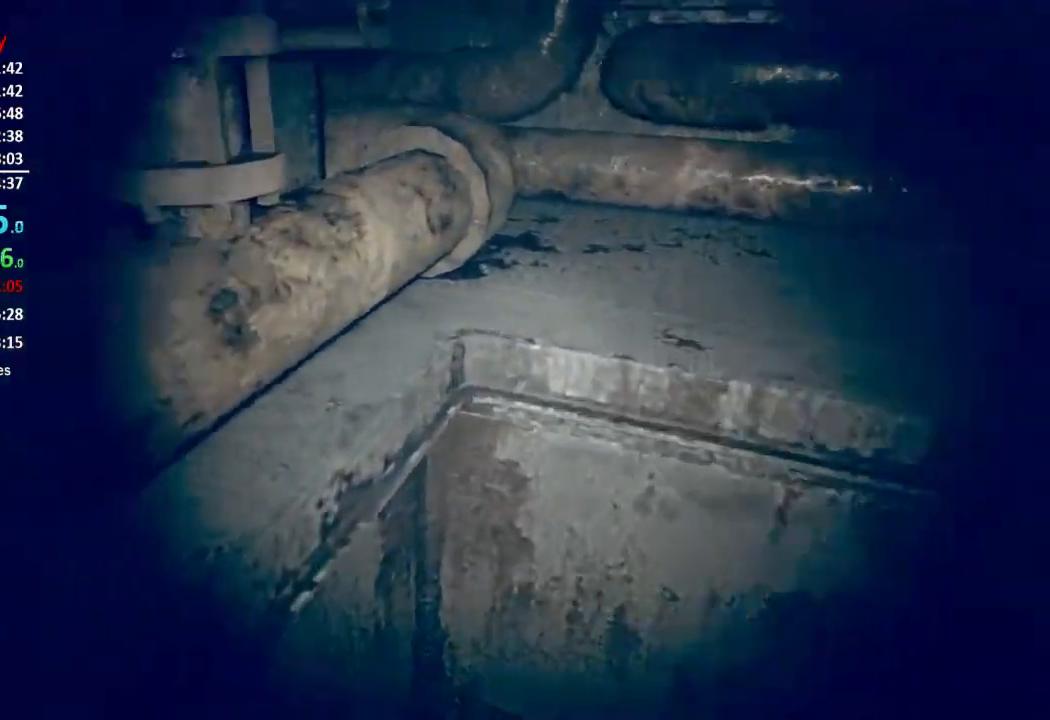
{"buttons": [], "right_stick": "up-left", "events": [[484, "right_stick", "up-left"]]}
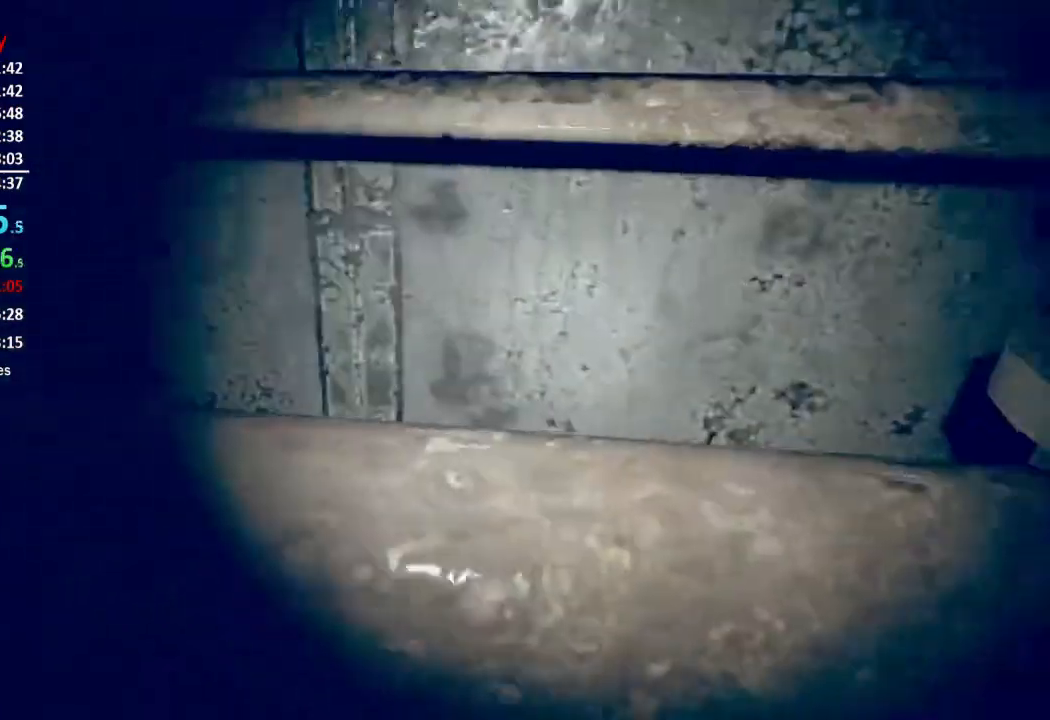
{"buttons": [], "right_stick": "center", "events": [[100, "right_stick", "center"]]}
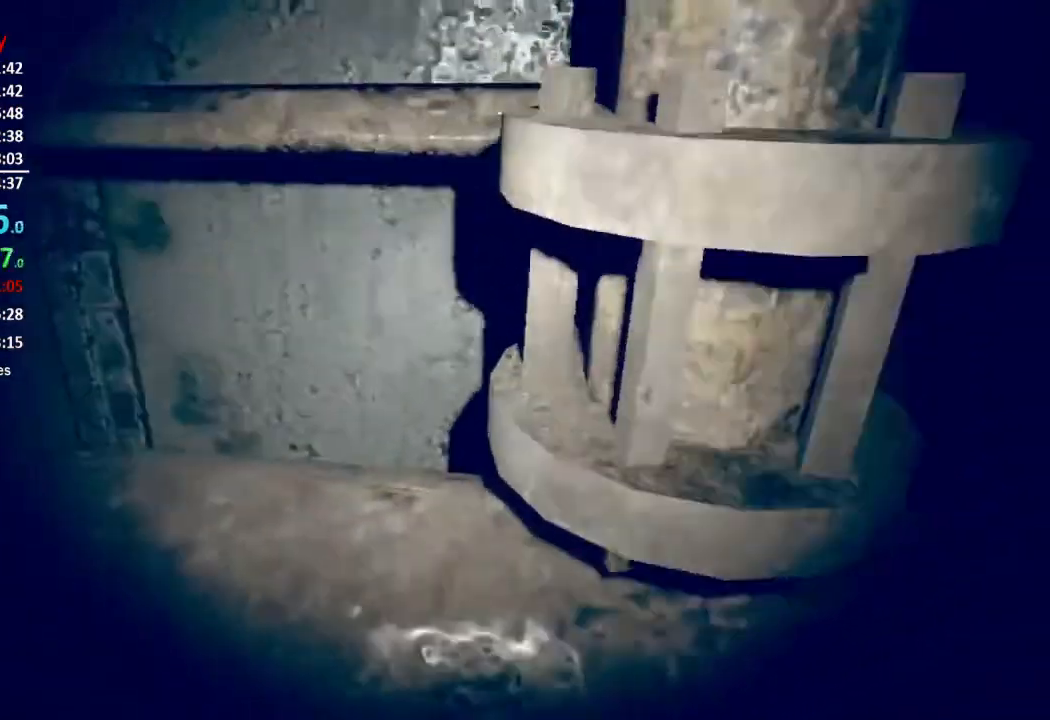
{"buttons": [], "right_stick": "center", "events": []}
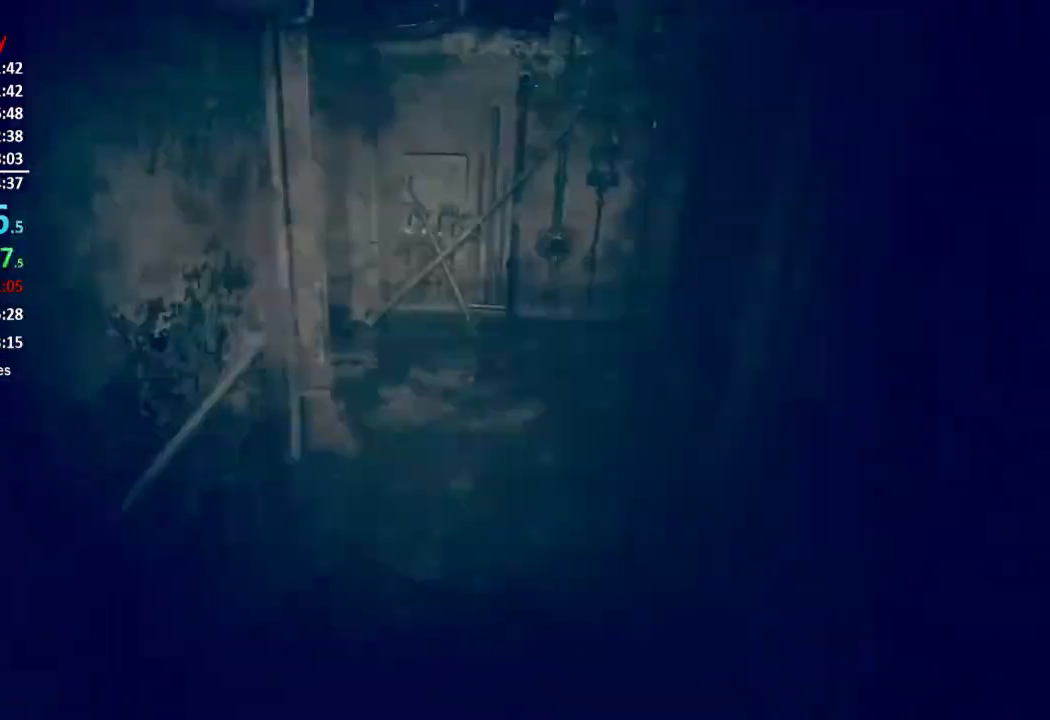
{"buttons": [], "right_stick": "center", "events": []}
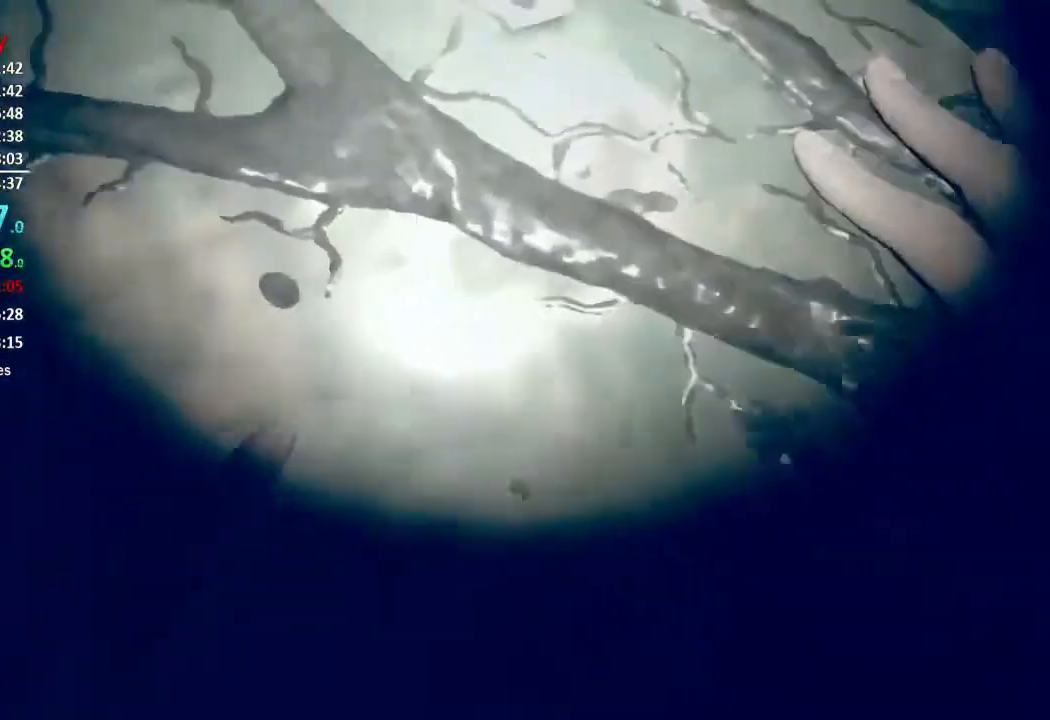
{"buttons": [], "right_stick": "center", "events": []}
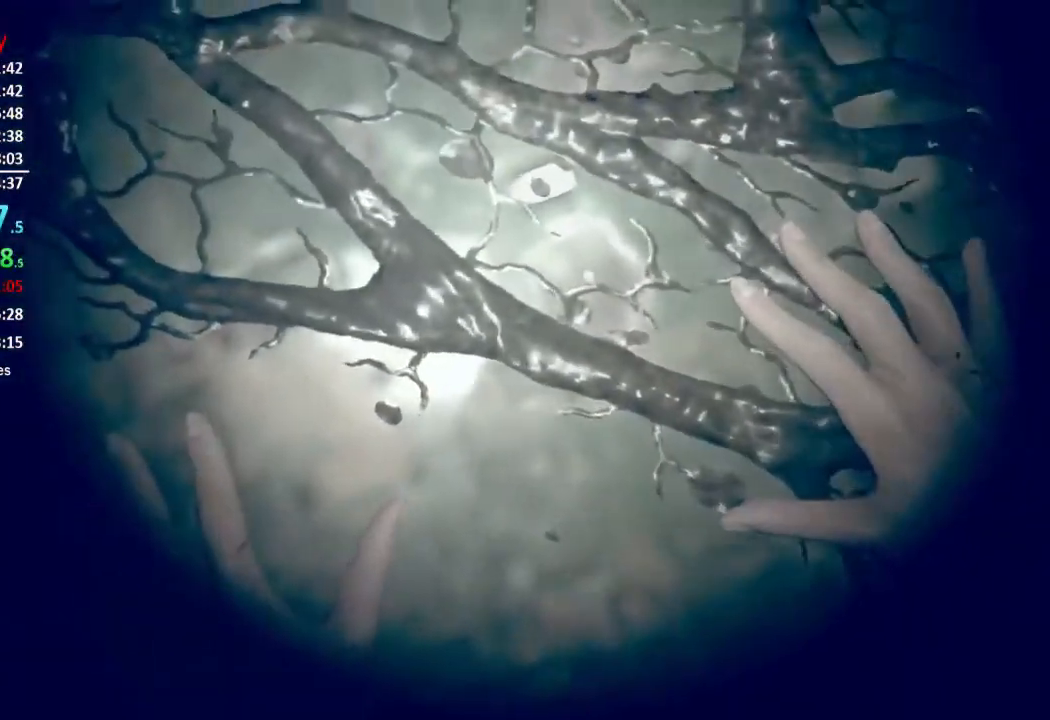
{"buttons": [], "right_stick": "center", "events": []}
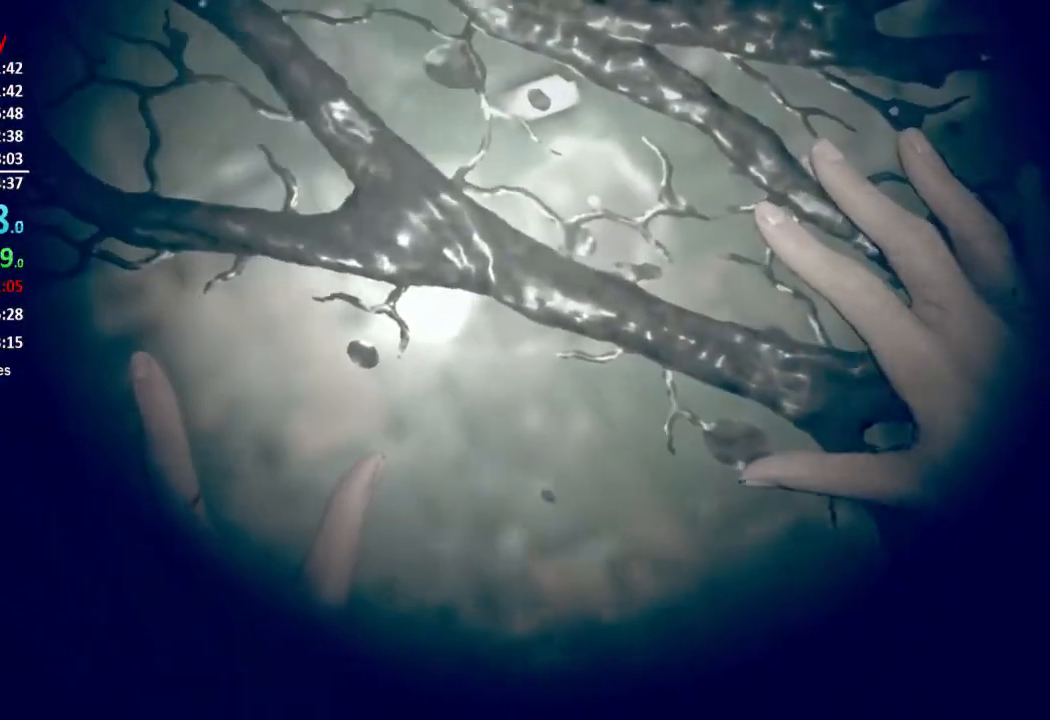
{"buttons": [], "right_stick": "center", "events": []}
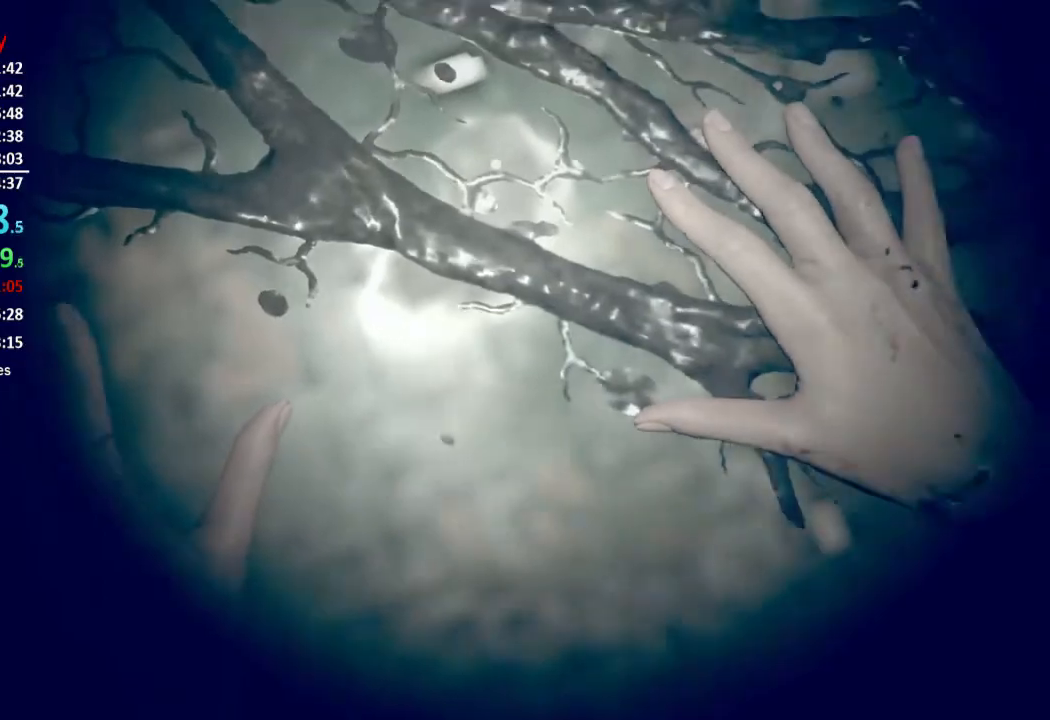
{"buttons": [], "right_stick": "center", "events": []}